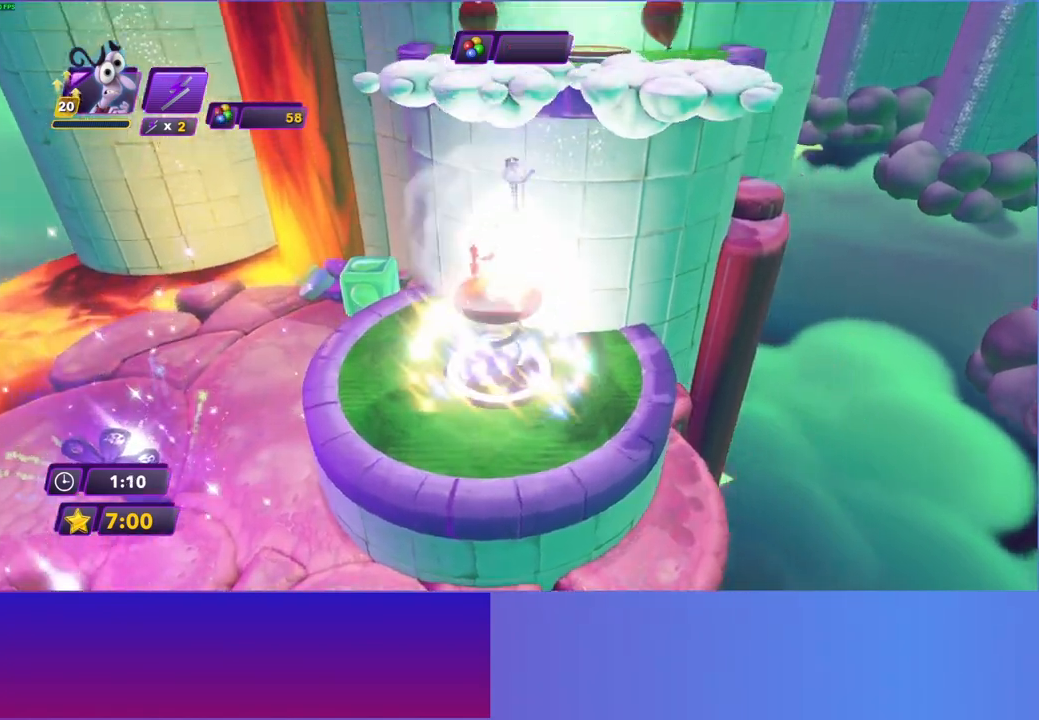
Gameplay with a controller (Xbox layout); each line is a JSON object with the inputs held at the frame after it. "events" lists button and stick changes between this image and that frame as [ms after this image, input, new state], when the widget could be followed in between. Not read: L3 R3.
{"buttons": [], "left_stick": "up", "right_stick": "center", "events": [[17, "left_stick", "up-right"], [300, "left_stick", "up"]]}
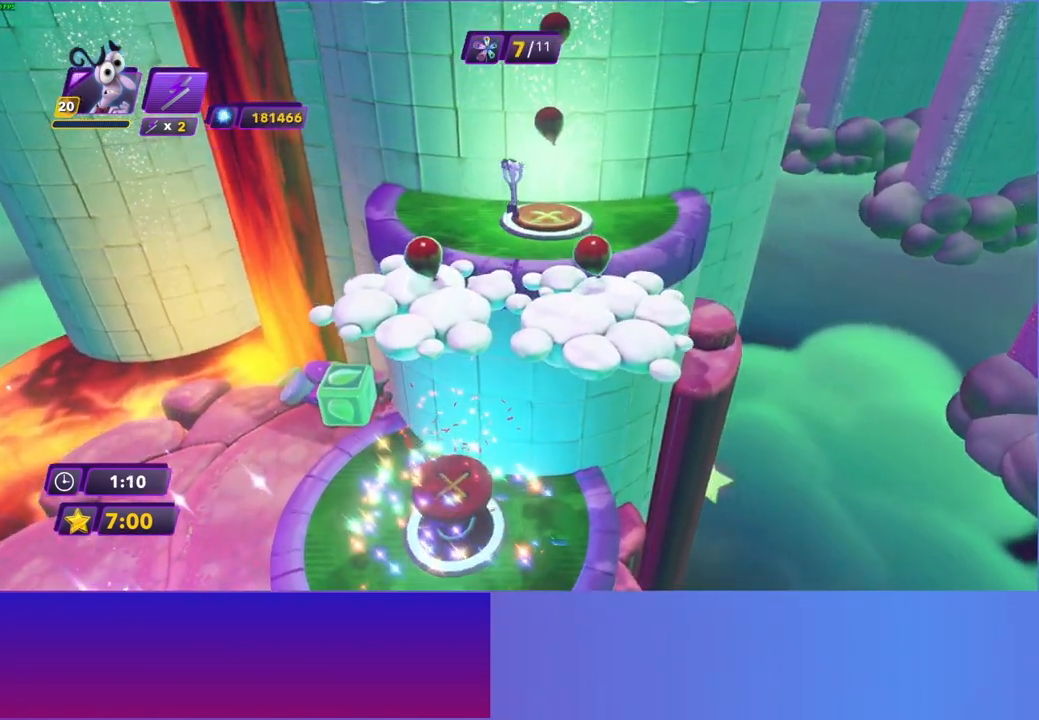
{"buttons": [], "left_stick": "up", "right_stick": "center", "events": []}
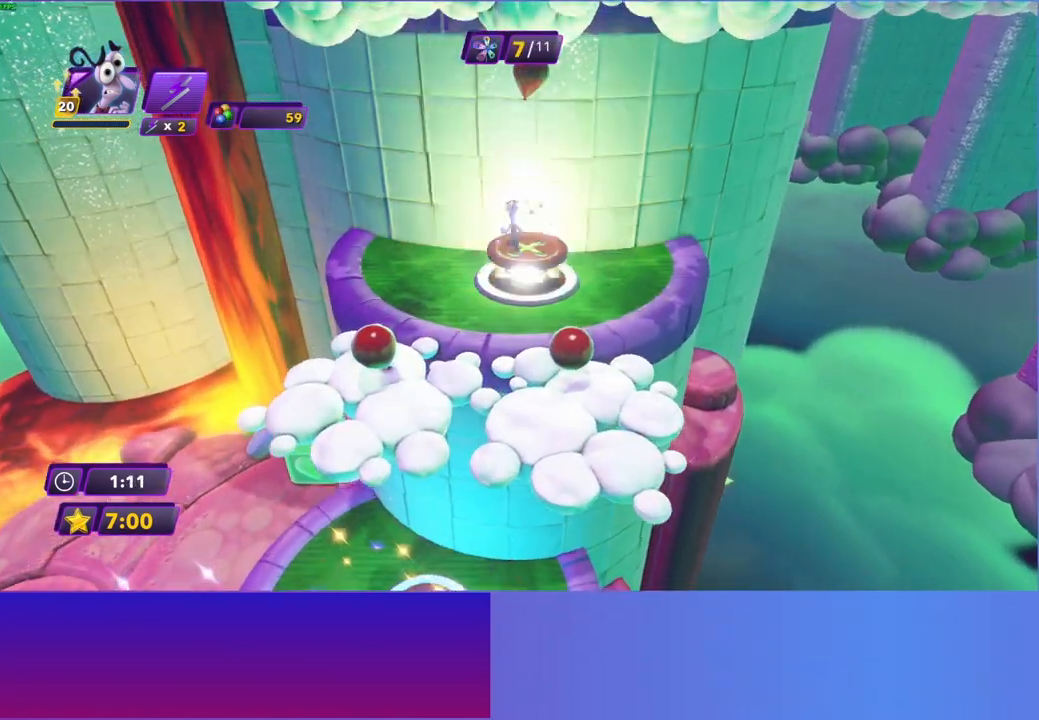
{"buttons": [], "left_stick": "up-right", "right_stick": "center", "events": [[133, "left_stick", "up-right"]]}
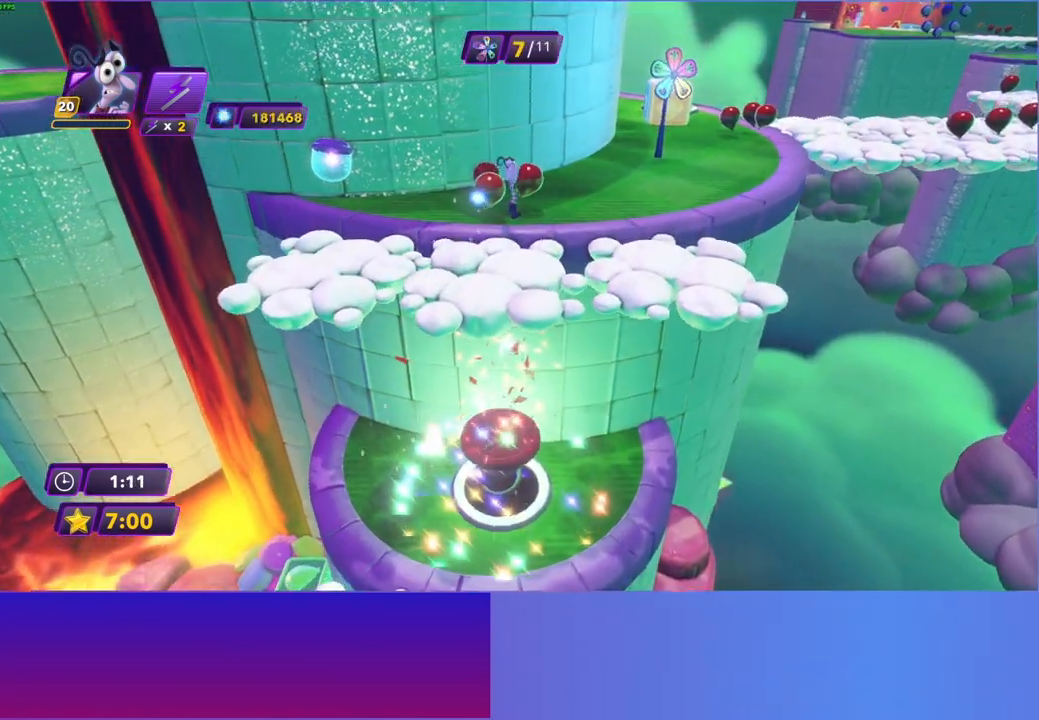
{"buttons": [], "left_stick": "up-right", "right_stick": "center", "events": [[33, "R2", "down"], [117, "R2", "up"]]}
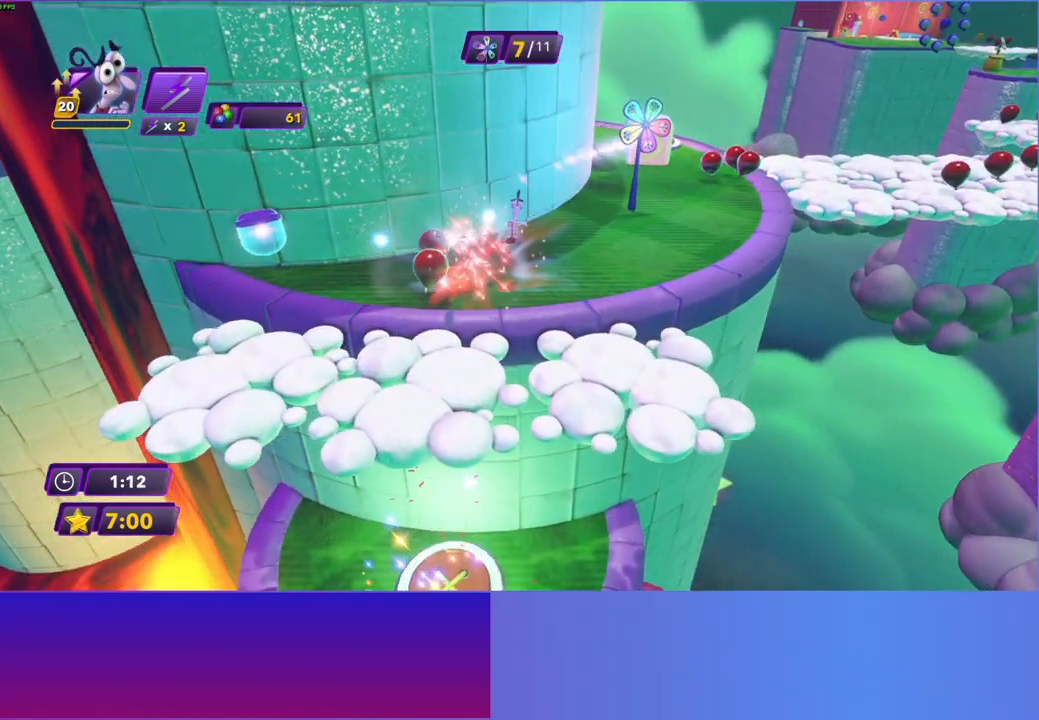
{"buttons": [], "left_stick": "up-right", "right_stick": "center", "events": [[150, "B", "down"], [233, "B", "up"], [367, "B", "down"], [433, "B", "up"]]}
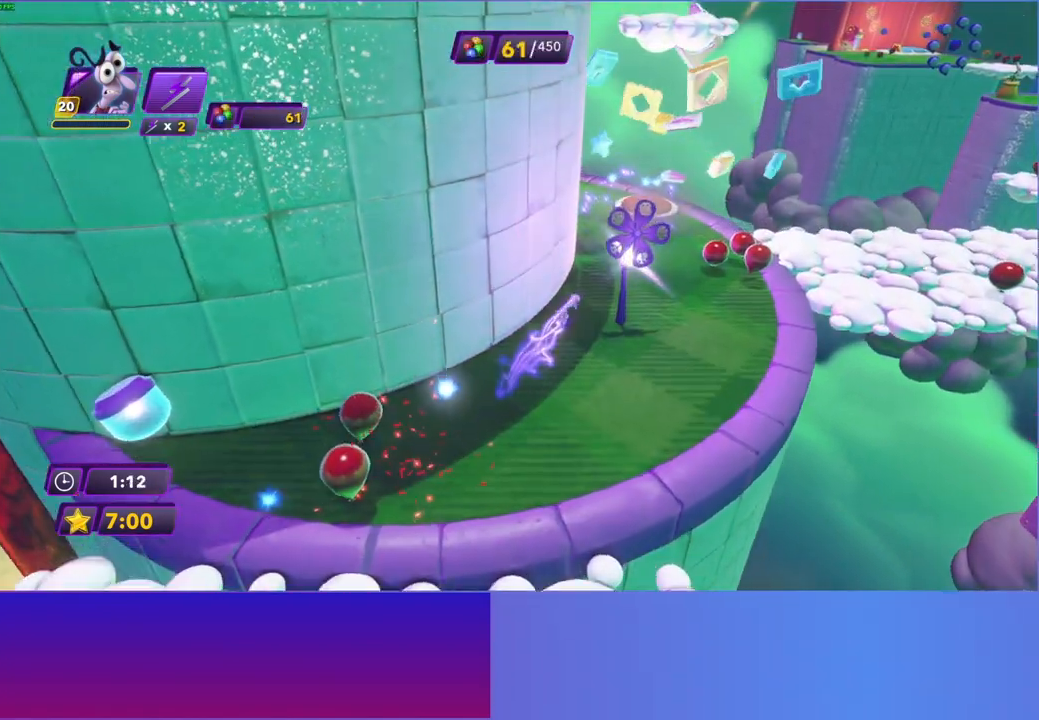
{"buttons": [], "left_stick": "up", "right_stick": "center", "events": [[50, "B", "down"], [67, "left_stick", "up"], [117, "B", "up"]]}
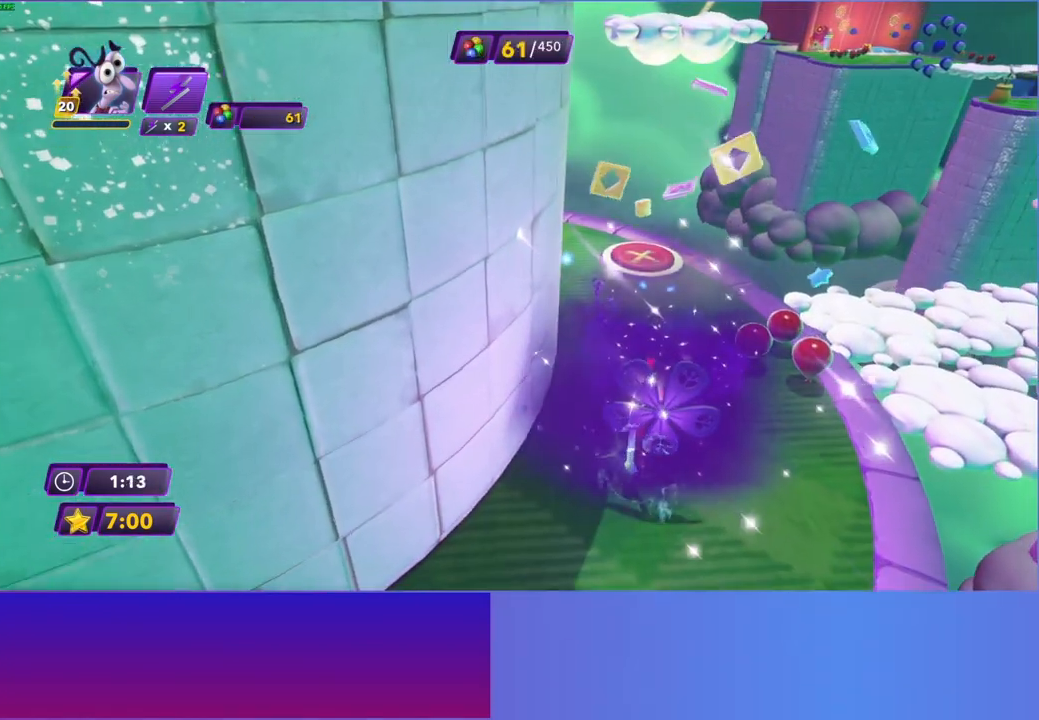
{"buttons": ["Y"], "left_stick": "center", "right_stick": "center", "events": [[183, "left_stick", "up-right"], [317, "Y", "down"], [333, "left_stick", "center"]]}
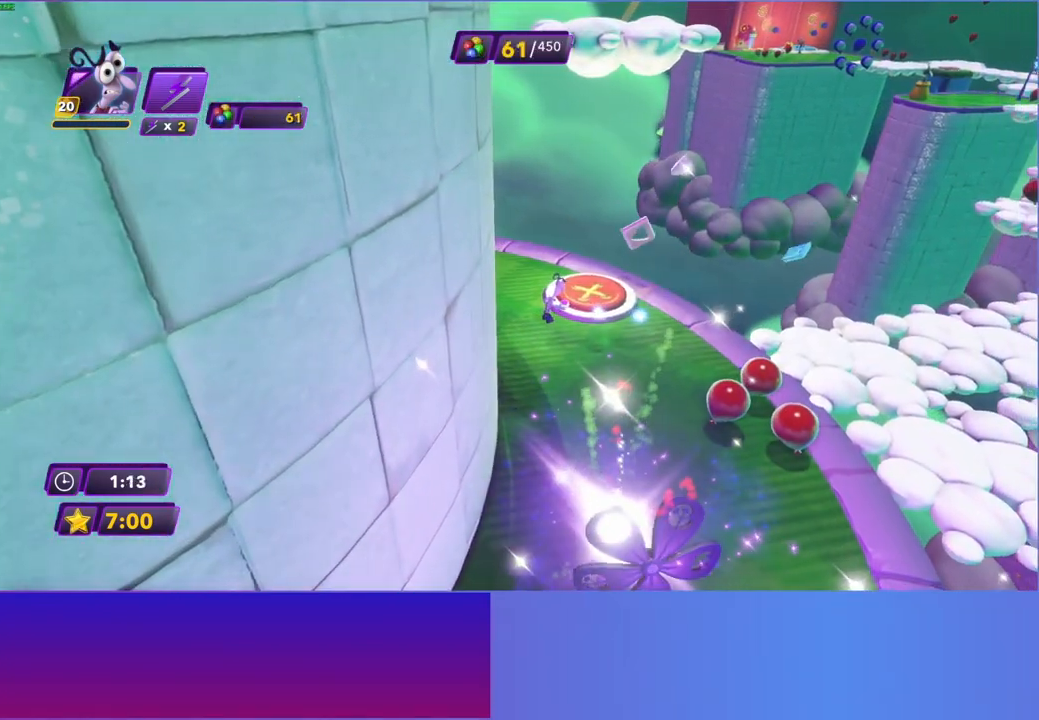
{"buttons": ["Y"], "left_stick": "up-right", "right_stick": "center", "events": [[433, "left_stick", "up-right"]]}
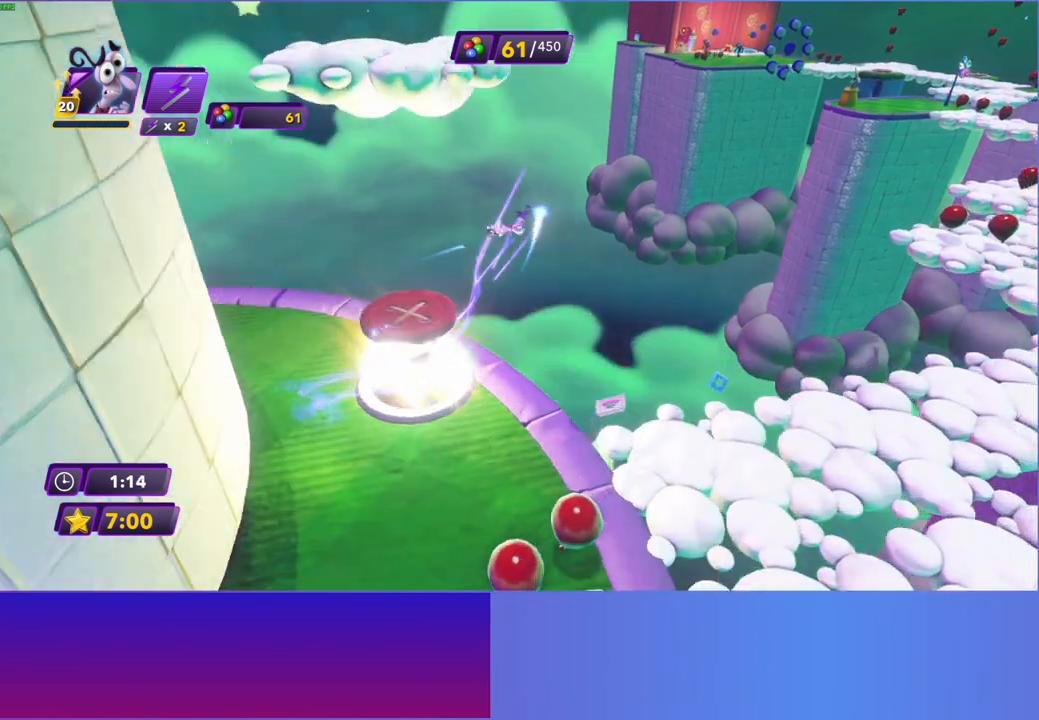
{"buttons": [], "left_stick": "up-right", "right_stick": "center", "events": [[117, "Y", "up"]]}
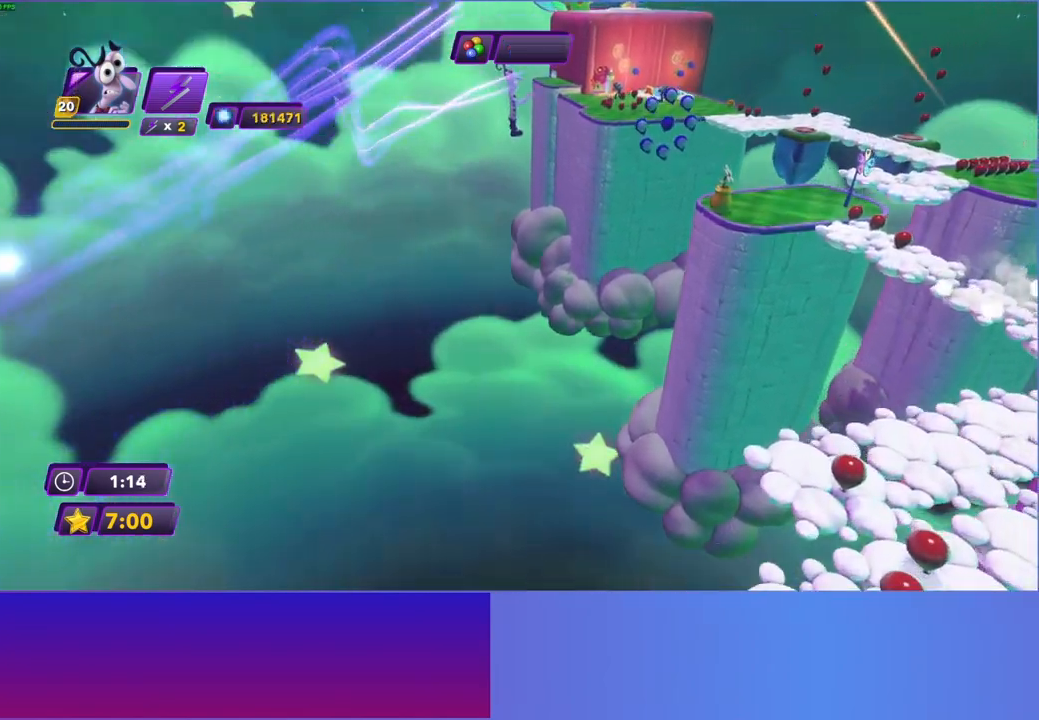
{"buttons": [], "left_stick": "up-right", "right_stick": "center", "events": []}
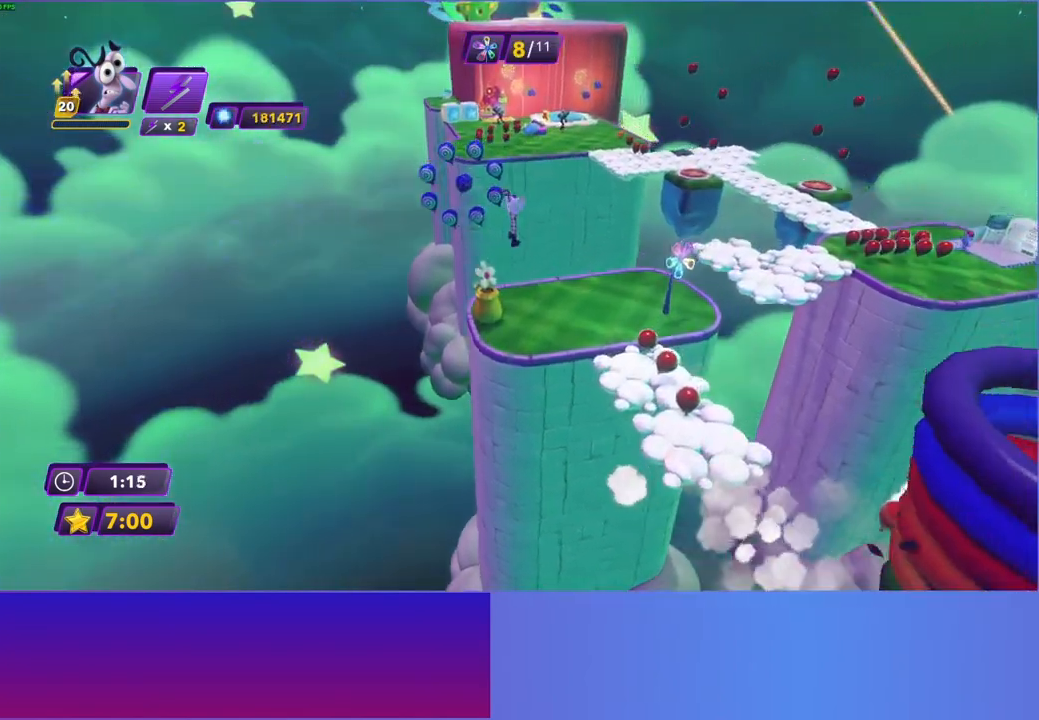
{"buttons": [], "left_stick": "right", "right_stick": "center", "events": [[383, "left_stick", "right"]]}
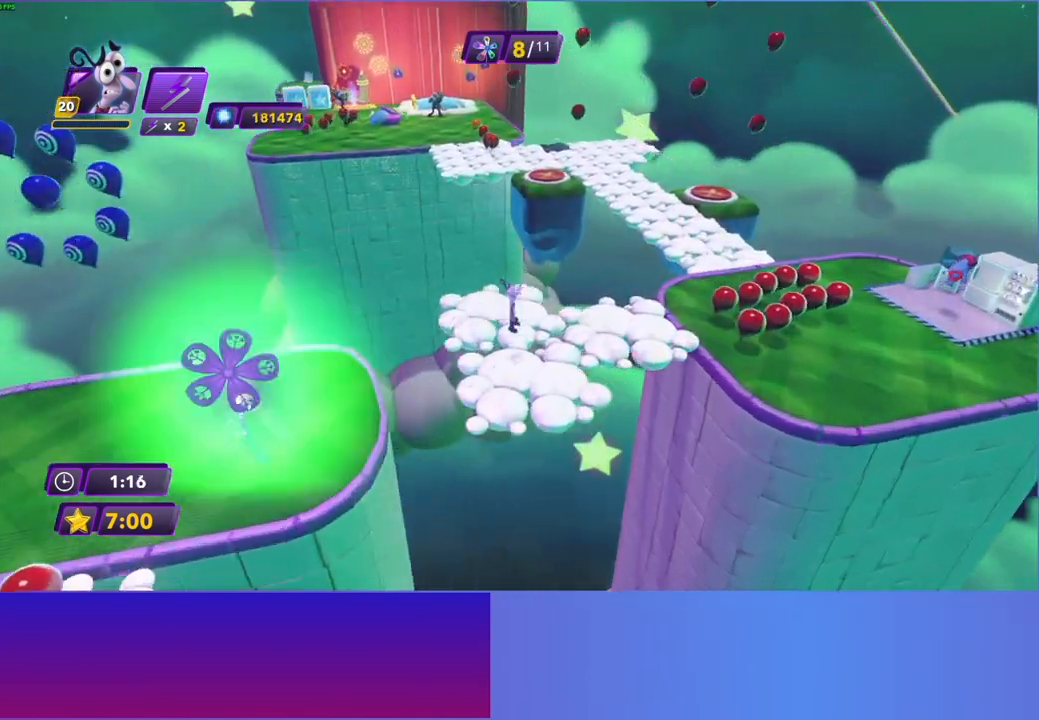
{"buttons": [], "left_stick": "up-right", "right_stick": "center", "events": [[183, "left_stick", "up-right"]]}
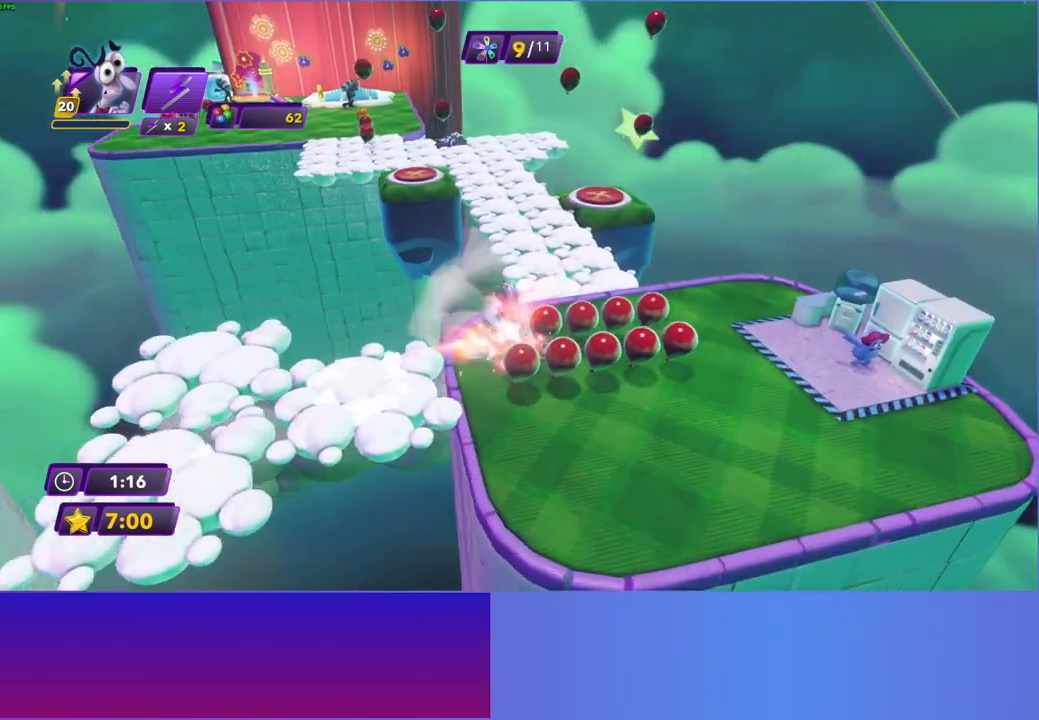
{"buttons": [], "left_stick": "up-left", "right_stick": "center", "events": [[117, "left_stick", "up"], [450, "left_stick", "up-left"]]}
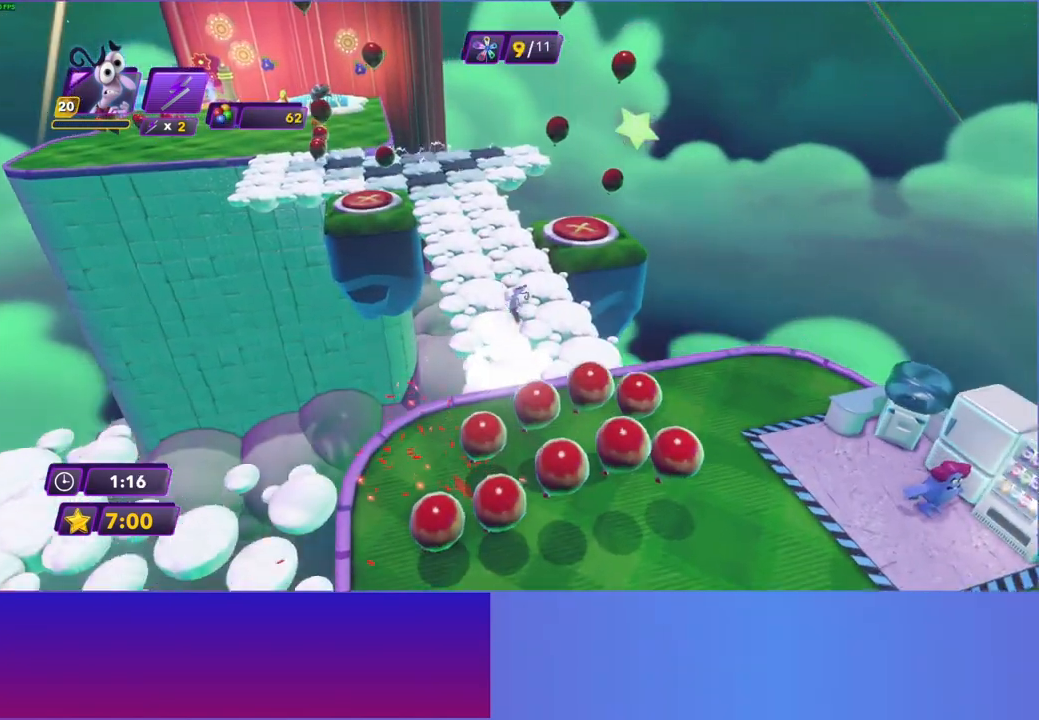
{"buttons": [], "left_stick": "up", "right_stick": "center", "events": [[183, "left_stick", "up"], [200, "A", "down"], [400, "A", "up"]]}
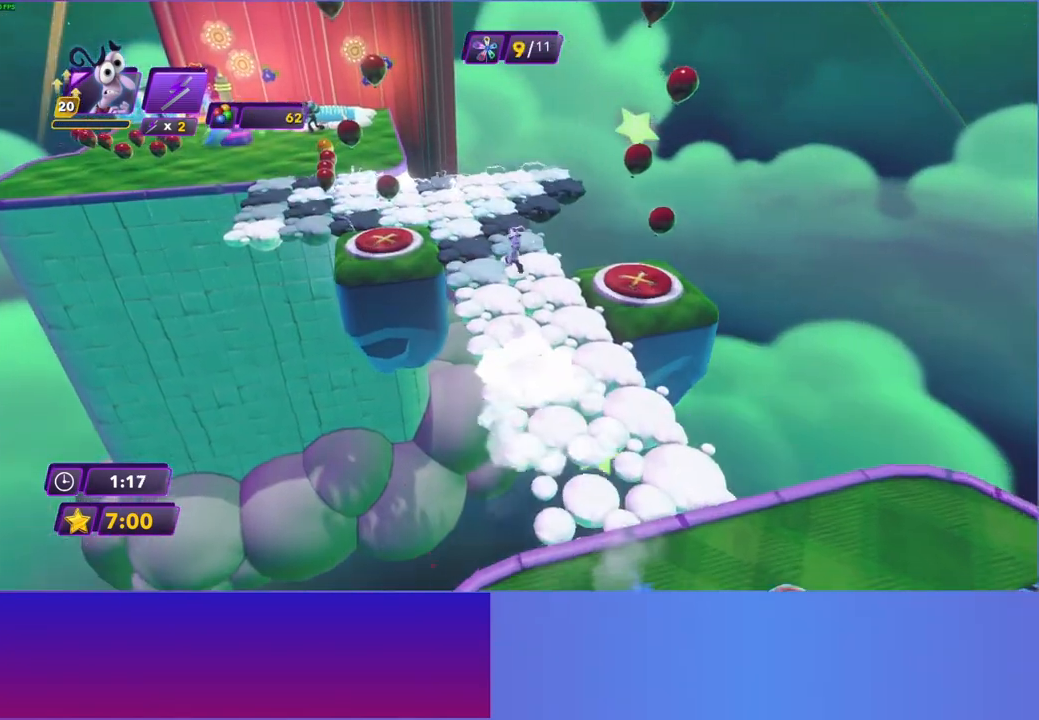
{"buttons": [], "left_stick": "up-left", "right_stick": "center", "events": [[250, "A", "down"], [250, "left_stick", "up-left"], [367, "A", "up"]]}
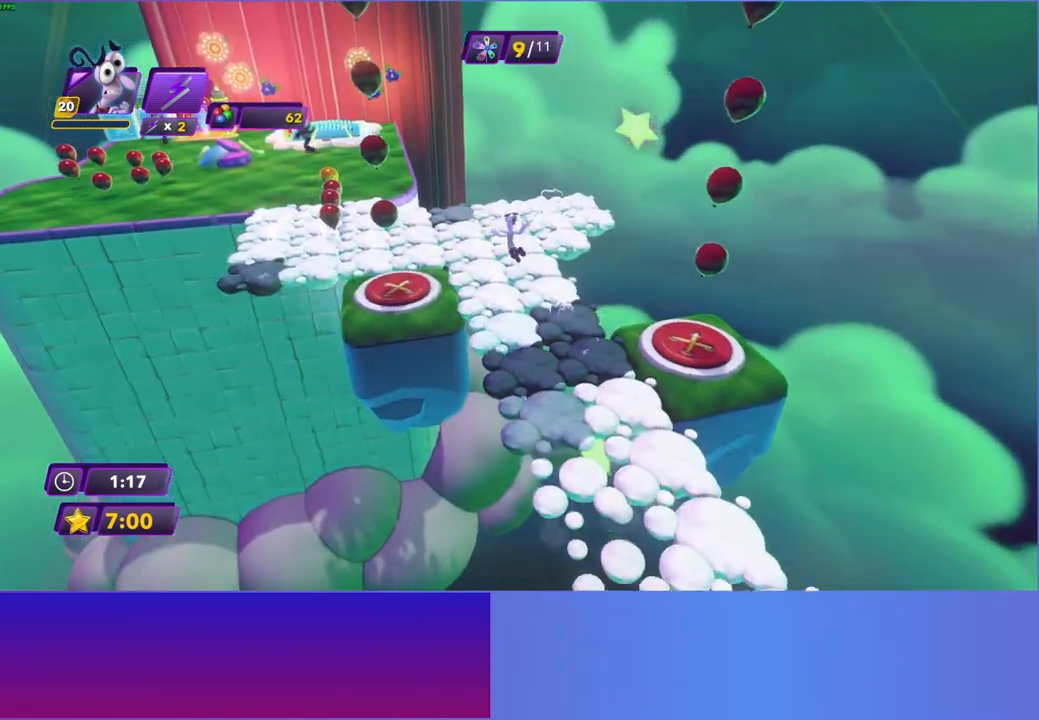
{"buttons": [], "left_stick": "up-left", "right_stick": "center", "events": [[183, "left_stick", "left"], [400, "left_stick", "up-left"]]}
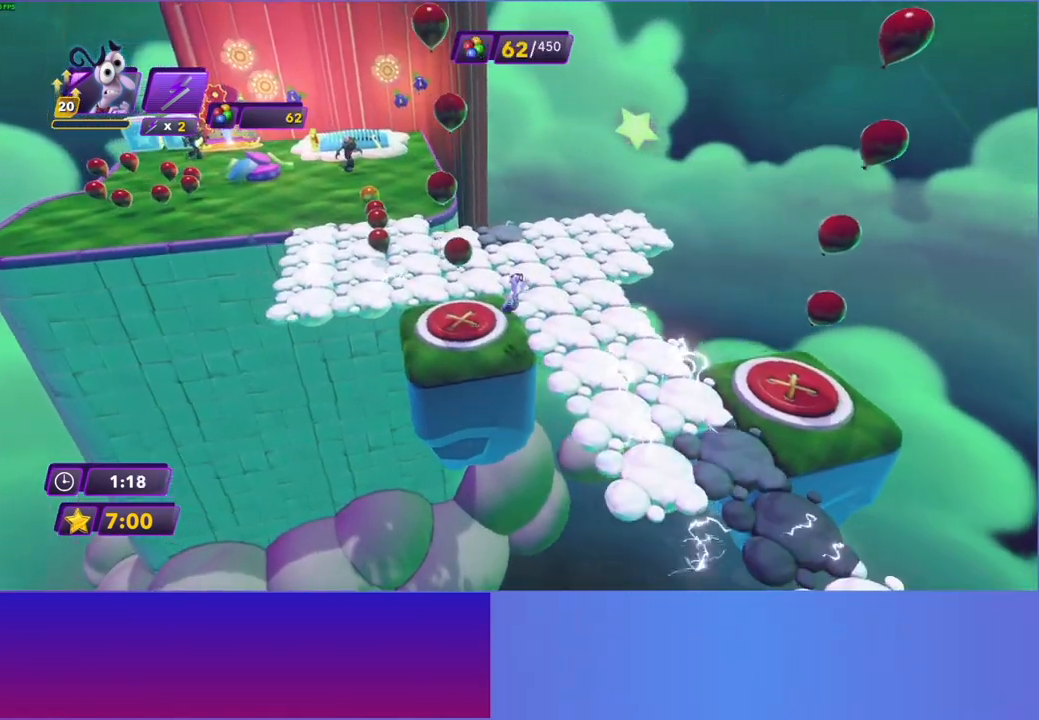
{"buttons": [], "left_stick": "down", "right_stick": "center", "events": [[117, "left_stick", "center"], [483, "left_stick", "down"]]}
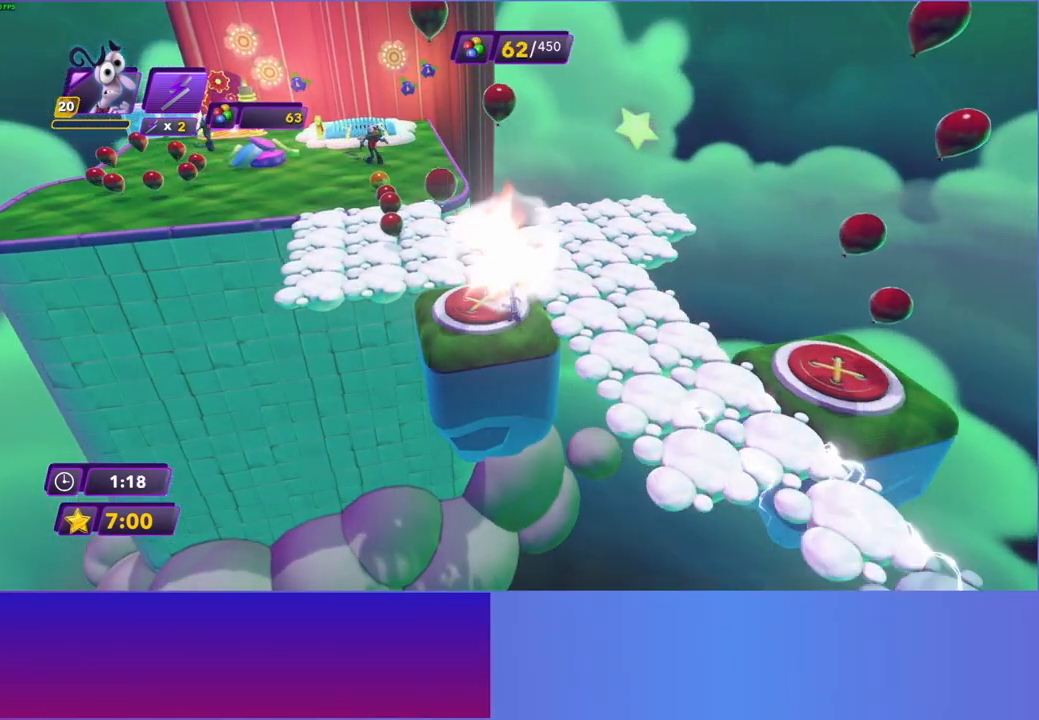
{"buttons": [], "left_stick": "center", "right_stick": "center", "events": [[117, "left_stick", "center"], [317, "left_stick", "up-left"], [433, "left_stick", "center"]]}
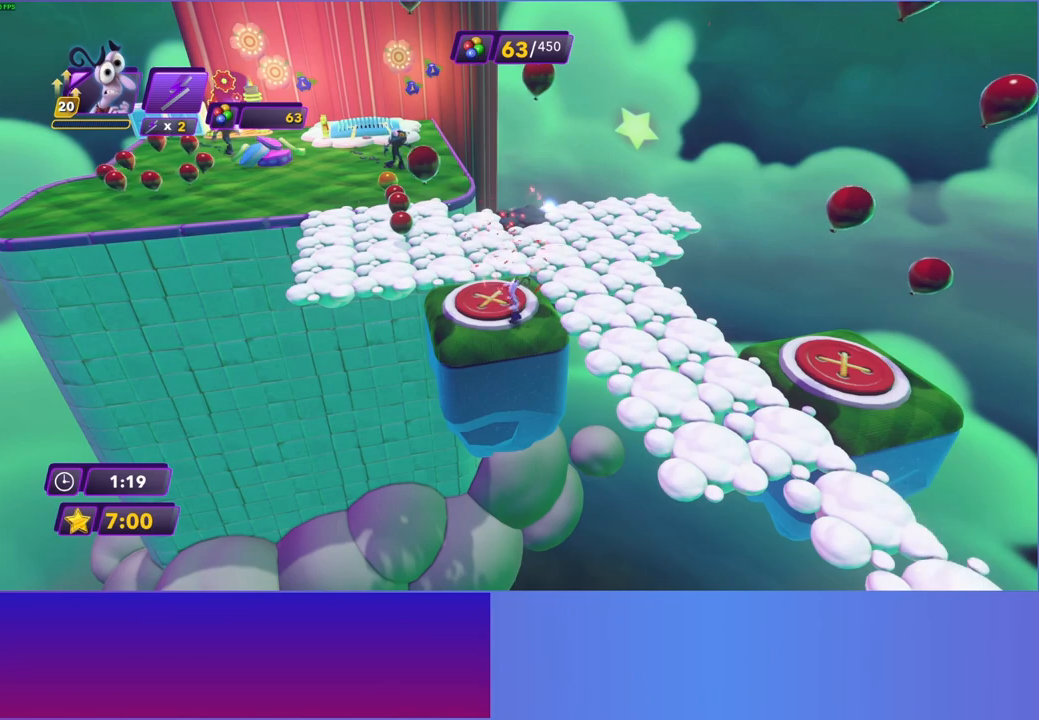
{"buttons": [], "left_stick": "center", "right_stick": "center", "events": [[183, "left_stick", "up"], [267, "left_stick", "center"]]}
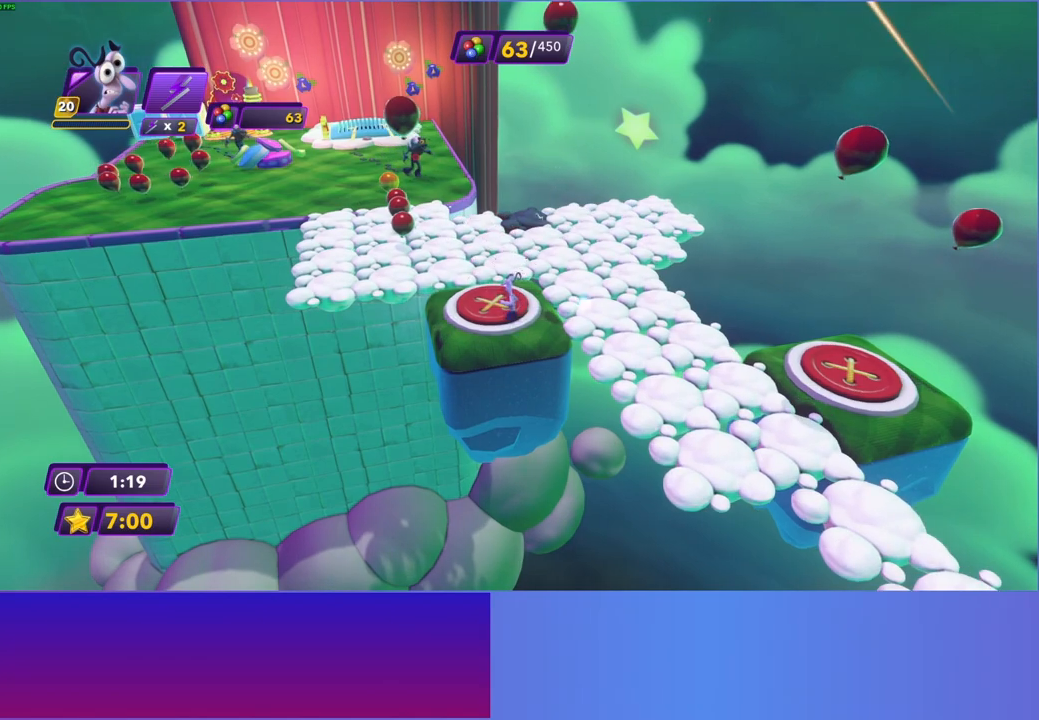
{"buttons": ["A"], "left_stick": "center", "right_stick": "center", "events": [[233, "START", "down"], [333, "START", "up"], [483, "A", "down"]]}
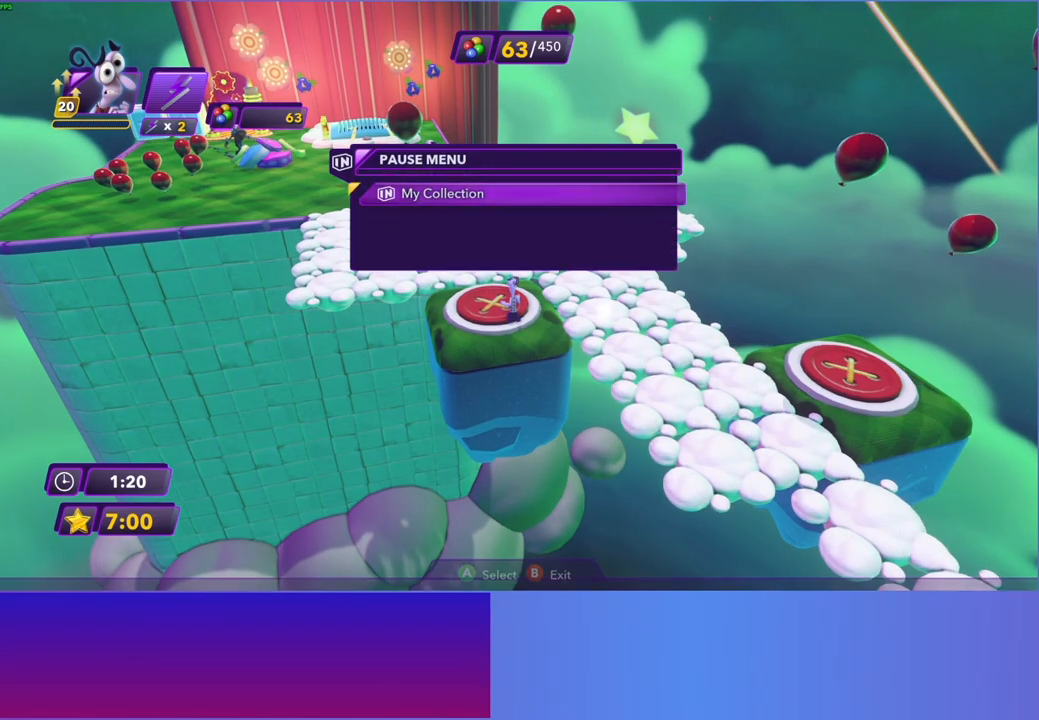
{"buttons": [], "left_stick": "center", "right_stick": "center", "events": [[67, "A", "up"], [183, "A", "down"], [283, "A", "up"], [367, "A", "down"], [450, "A", "up"]]}
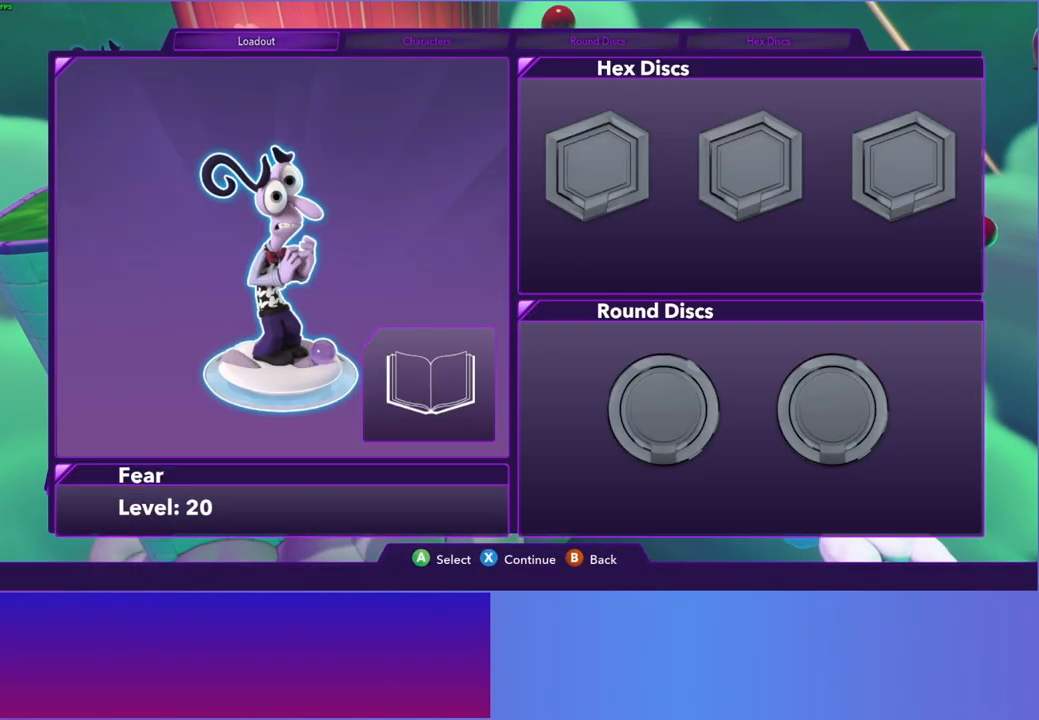
{"buttons": [], "left_stick": "center", "right_stick": "center", "events": [[50, "A", "down"], [133, "A", "up"], [233, "A", "down"], [317, "A", "up"], [417, "A", "down"], [500, "A", "up"]]}
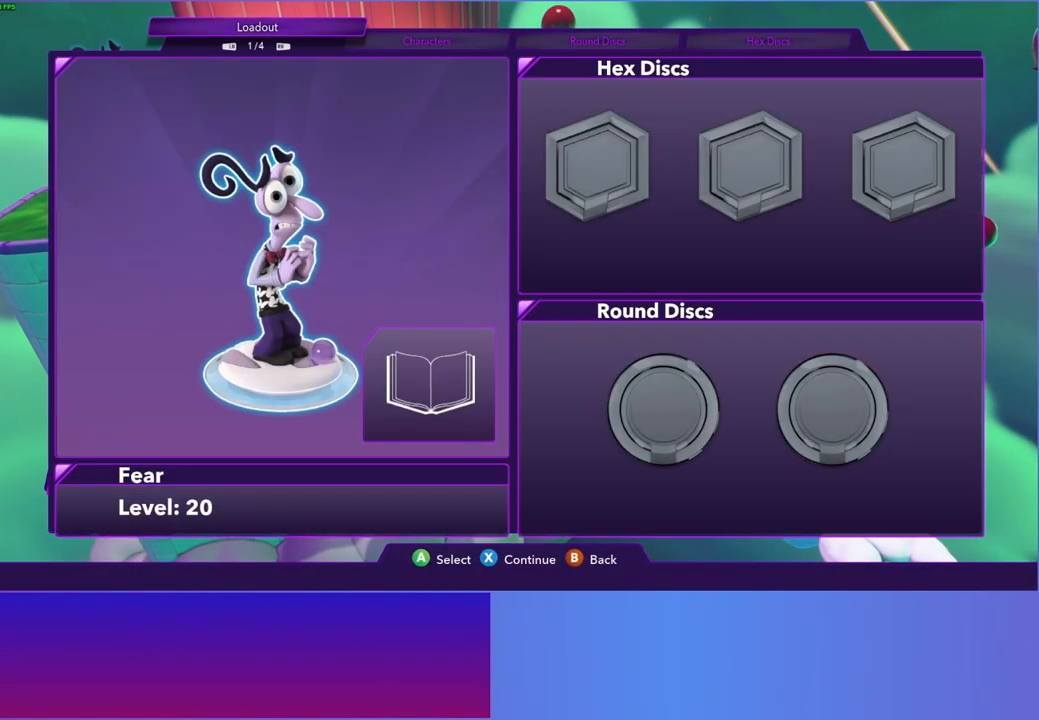
{"buttons": [], "left_stick": "center", "right_stick": "center", "events": [[117, "A", "down"], [217, "A", "up"], [383, "A", "down"], [467, "A", "up"]]}
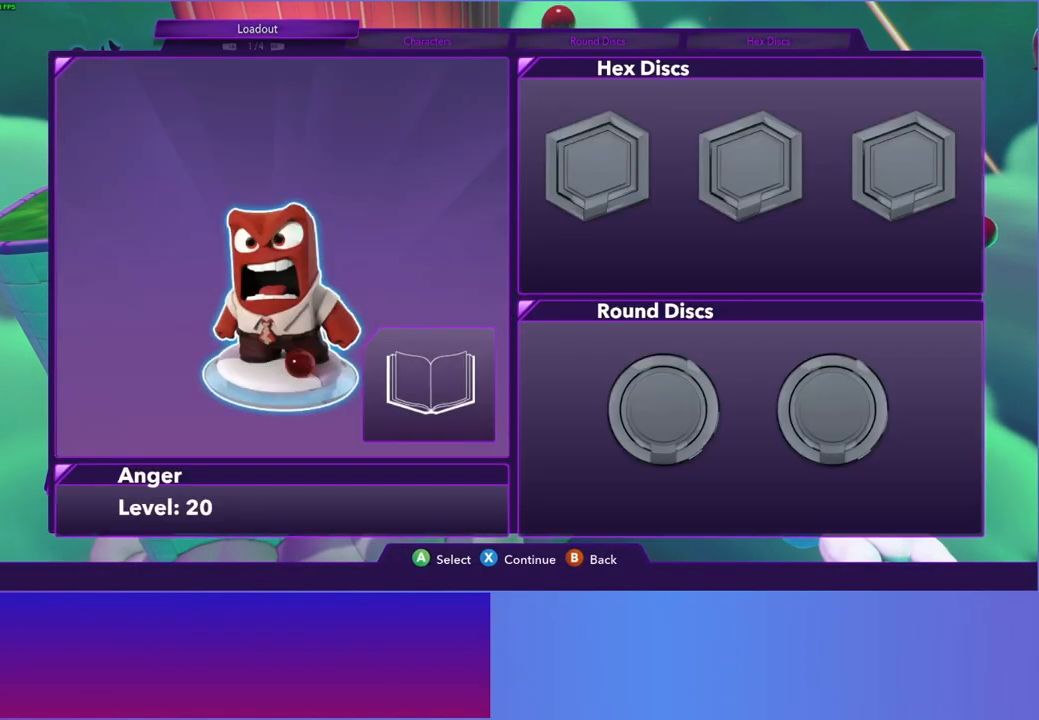
{"buttons": [], "left_stick": "center", "right_stick": "center", "events": [[83, "B", "down"], [183, "B", "up"]]}
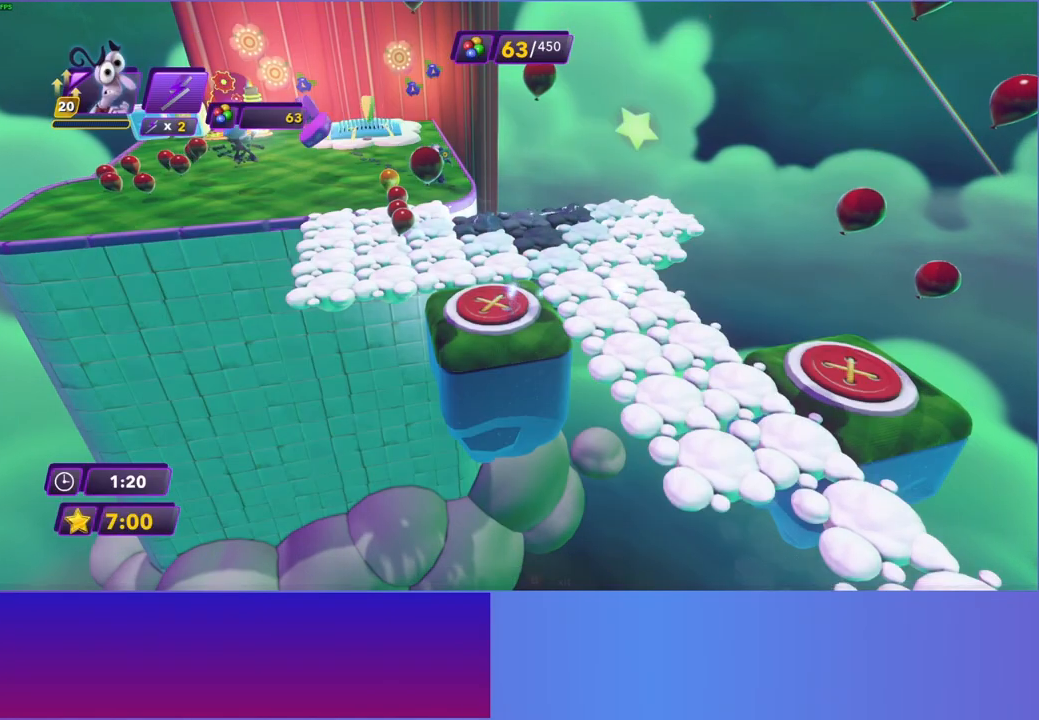
{"buttons": [], "left_stick": "center", "right_stick": "center", "events": []}
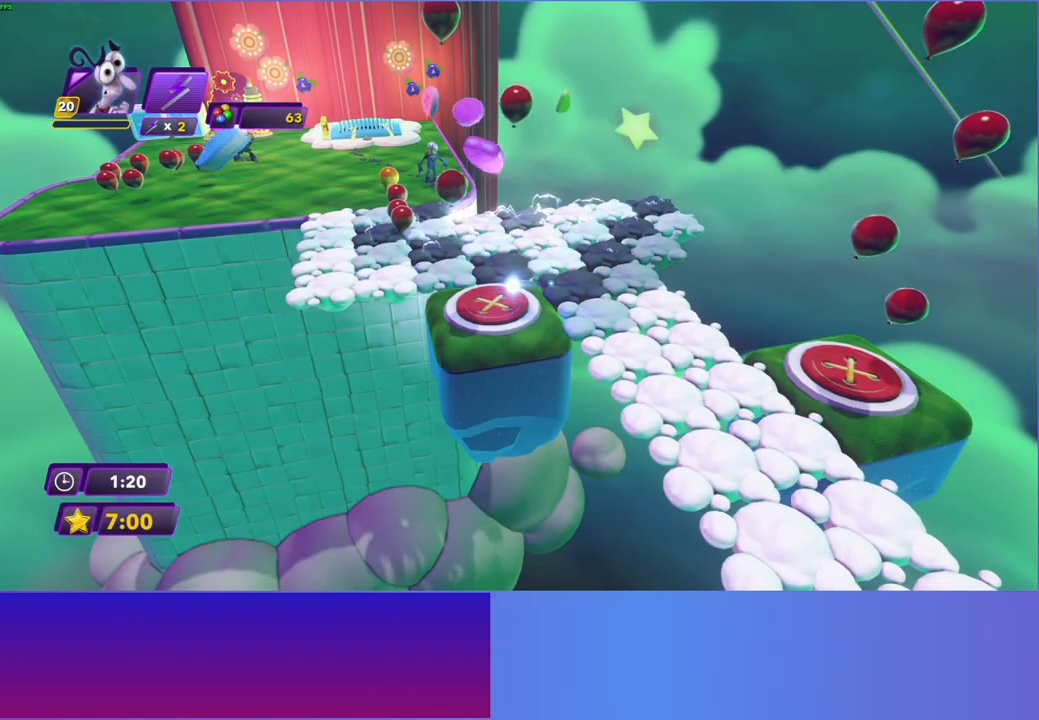
{"buttons": [], "left_stick": "center", "right_stick": "center", "events": []}
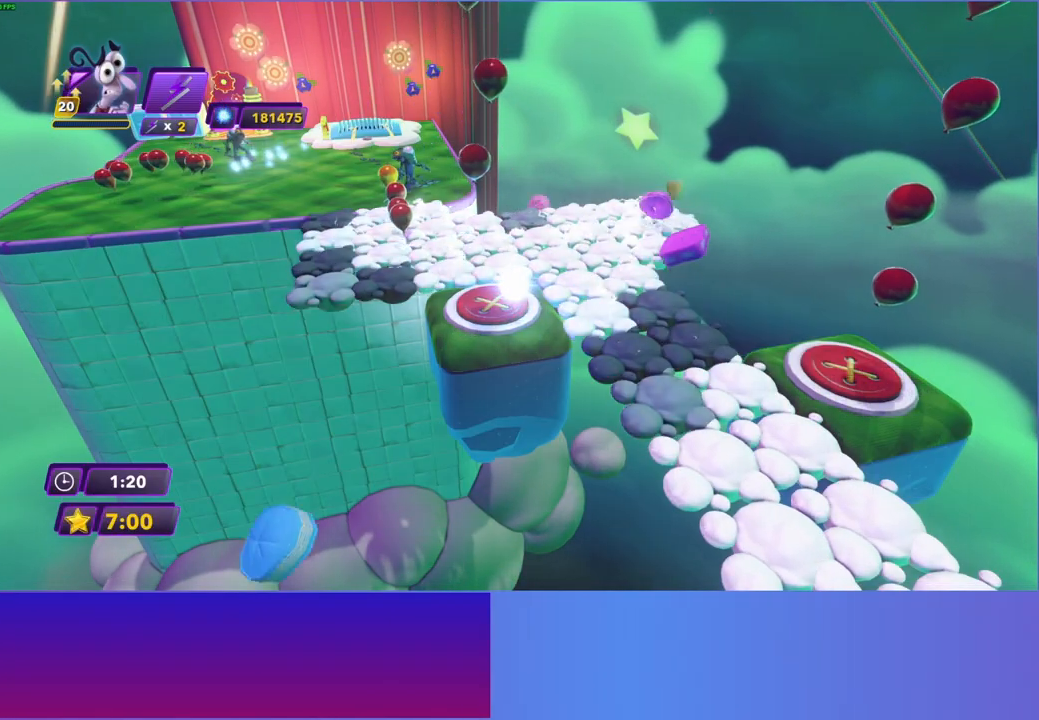
{"buttons": [], "left_stick": "center", "right_stick": "center", "events": []}
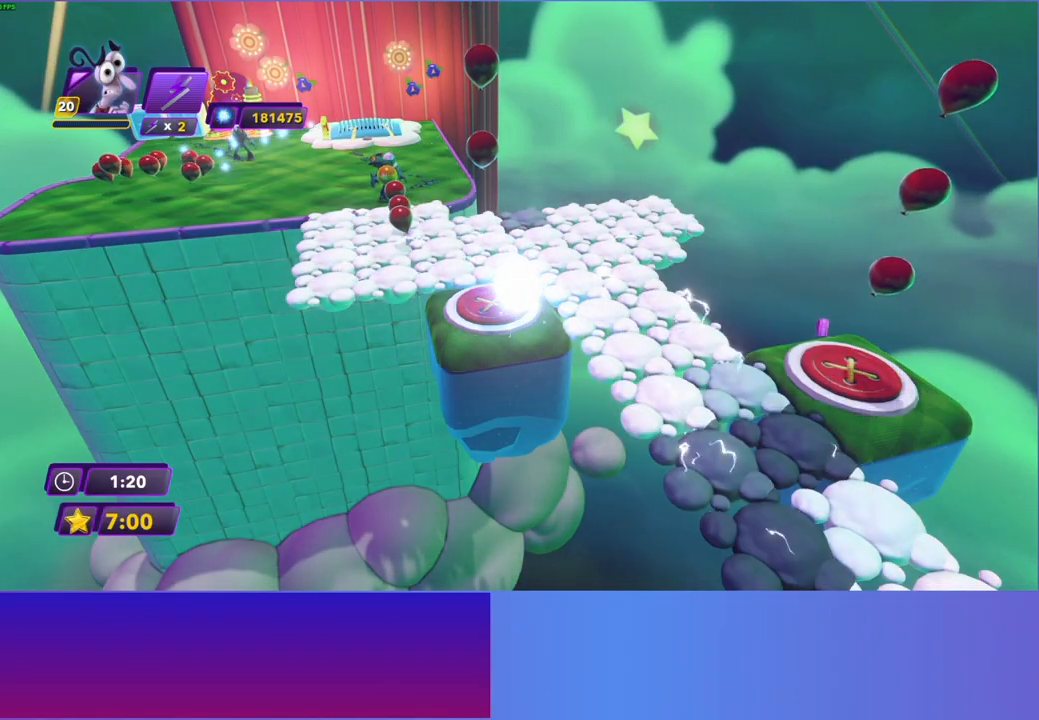
{"buttons": [], "left_stick": "up-left", "right_stick": "center", "events": [[317, "Y", "down"], [400, "Y", "up"], [417, "left_stick", "up-left"]]}
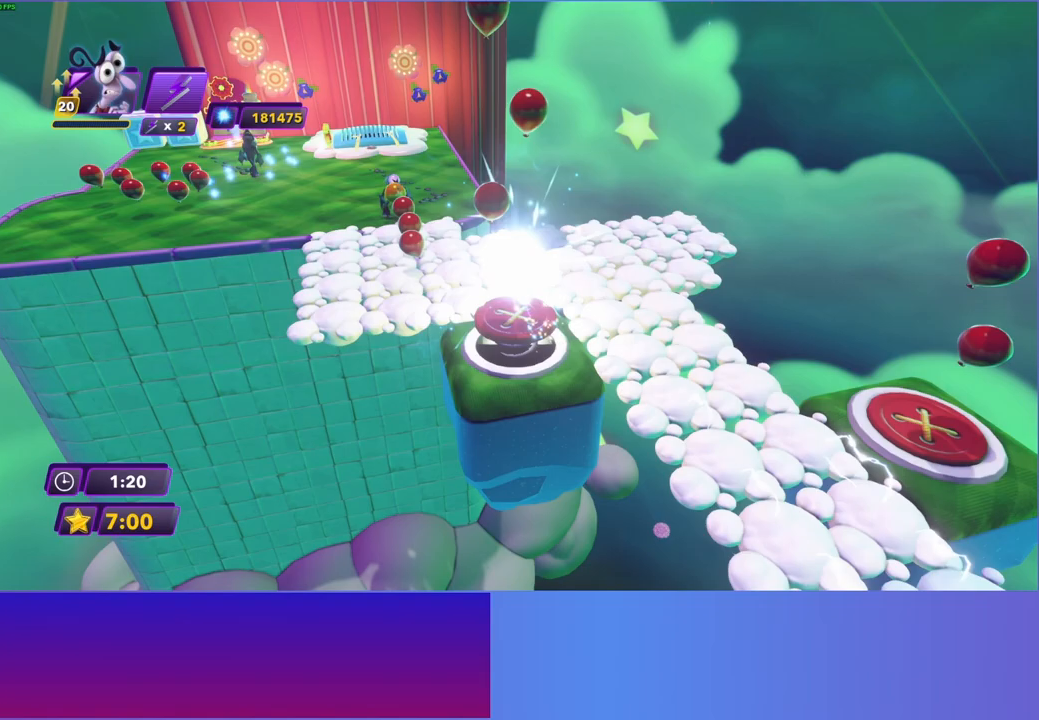
{"buttons": [], "left_stick": "up-left", "right_stick": "center", "events": []}
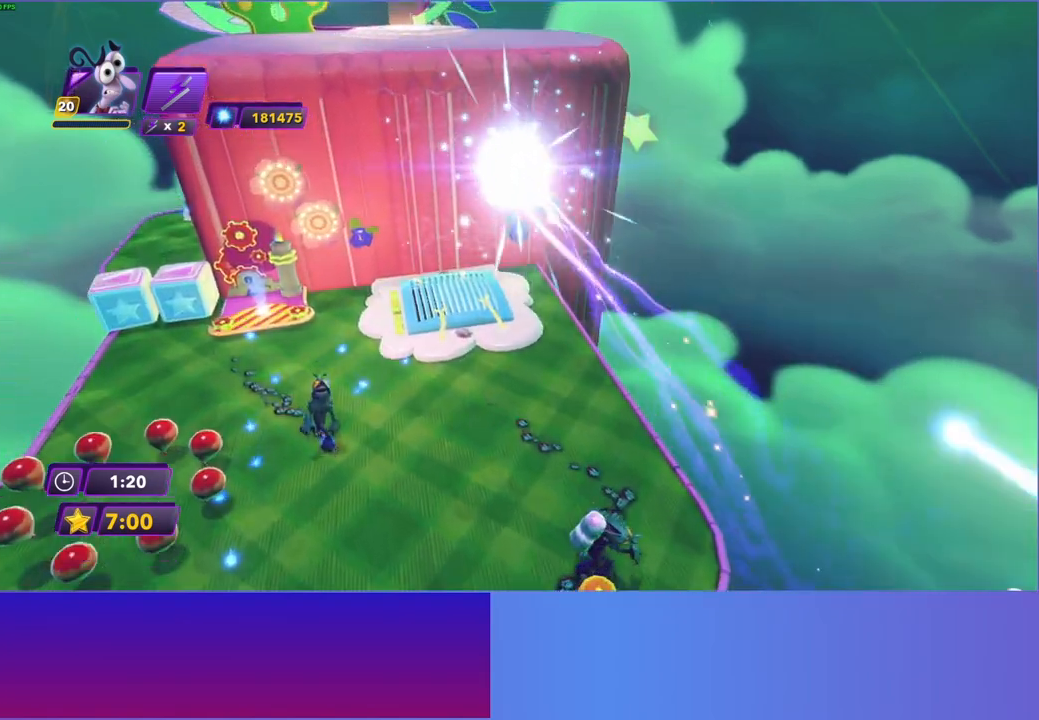
{"buttons": ["A"], "left_stick": "up-left", "right_stick": "center", "events": [[283, "A", "down"], [367, "A", "up"], [467, "A", "down"]]}